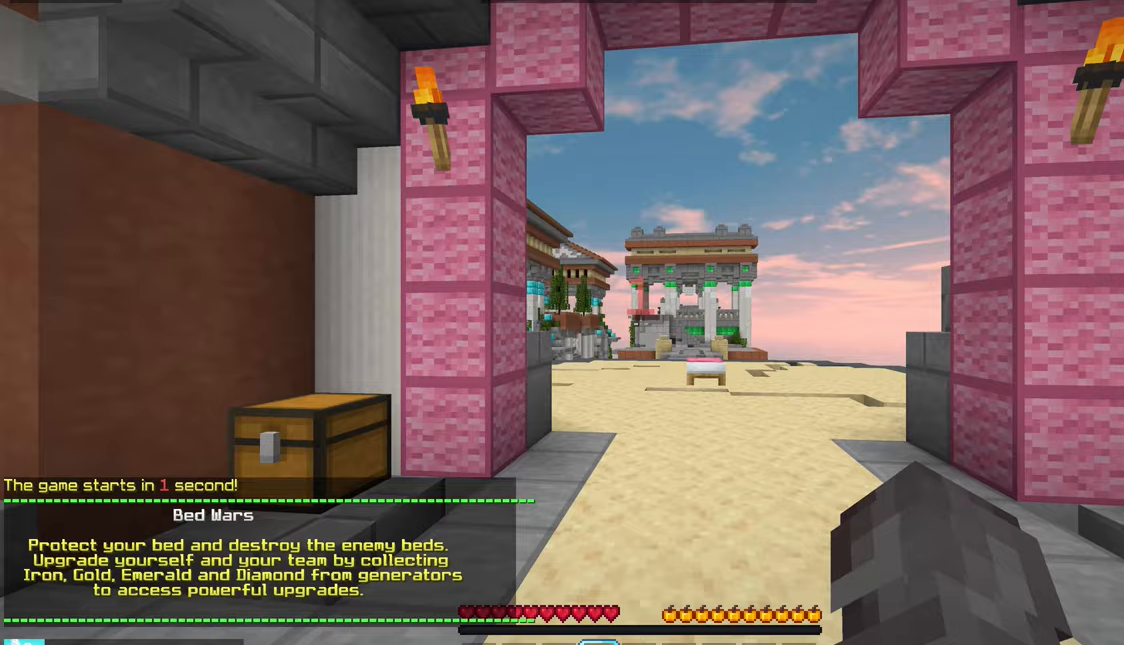
Gameplay with keyboard and mouse; each line is a JSON object with the keys and mouse buttons held at the frame after it. "events" lists presses ("down") and releases ("up") of "down", "left", "right", "space", "up", "mouse_left" and "mouse_right" between this image and that frame as [ms after this image, input, new state], when the widget could be followed in between. "mouse_left", "mouse_right" = the "left", "right" buttons of the "mouse" list. No other keys are recorded. Fast repeated clicks can show as one long hold. Mouse movement is not recorded.
{"keys": ["down"], "mouse": [], "events": []}
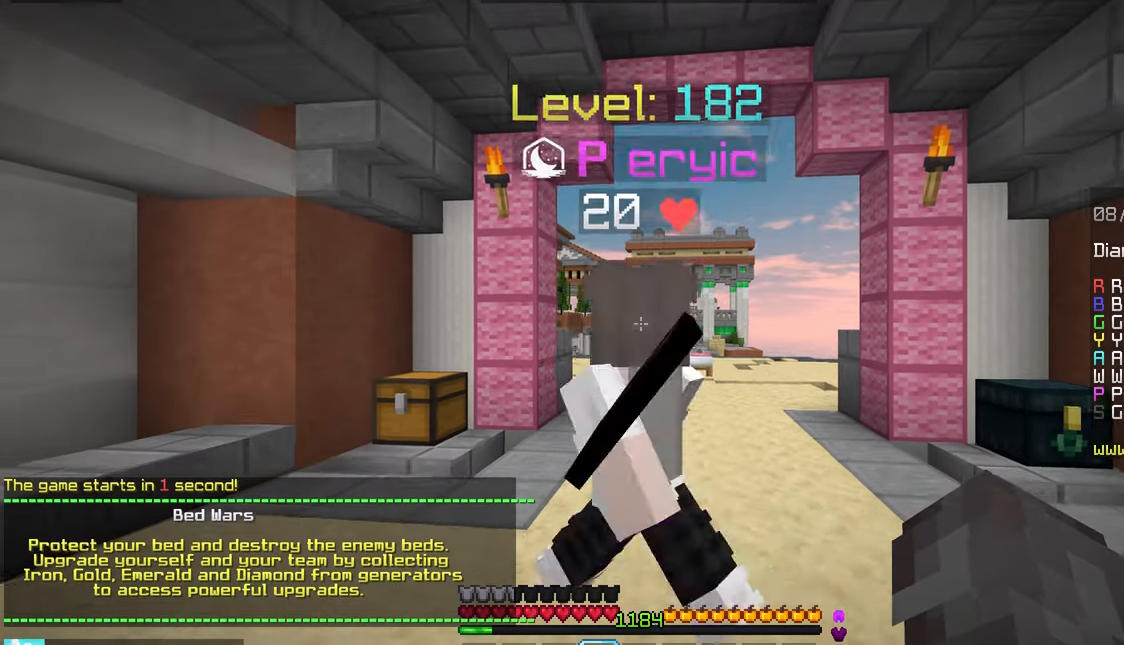
{"keys": ["down"], "mouse": [], "events": []}
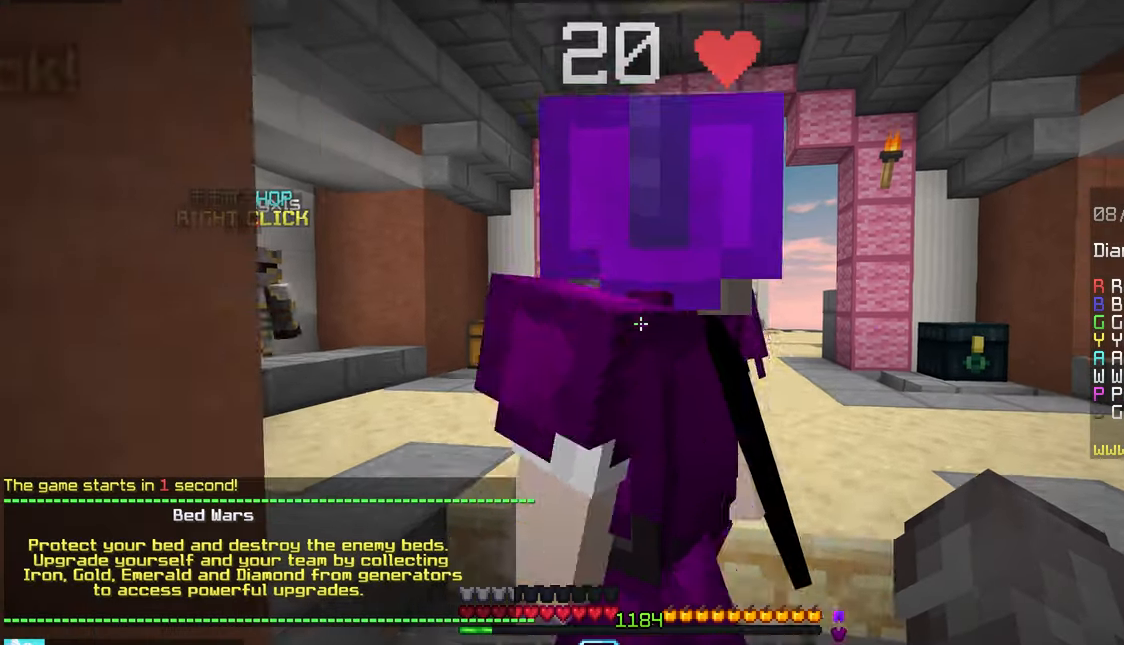
{"keys": ["down"], "mouse": [], "events": [[150, "right", "down"], [333, "right", "up"]]}
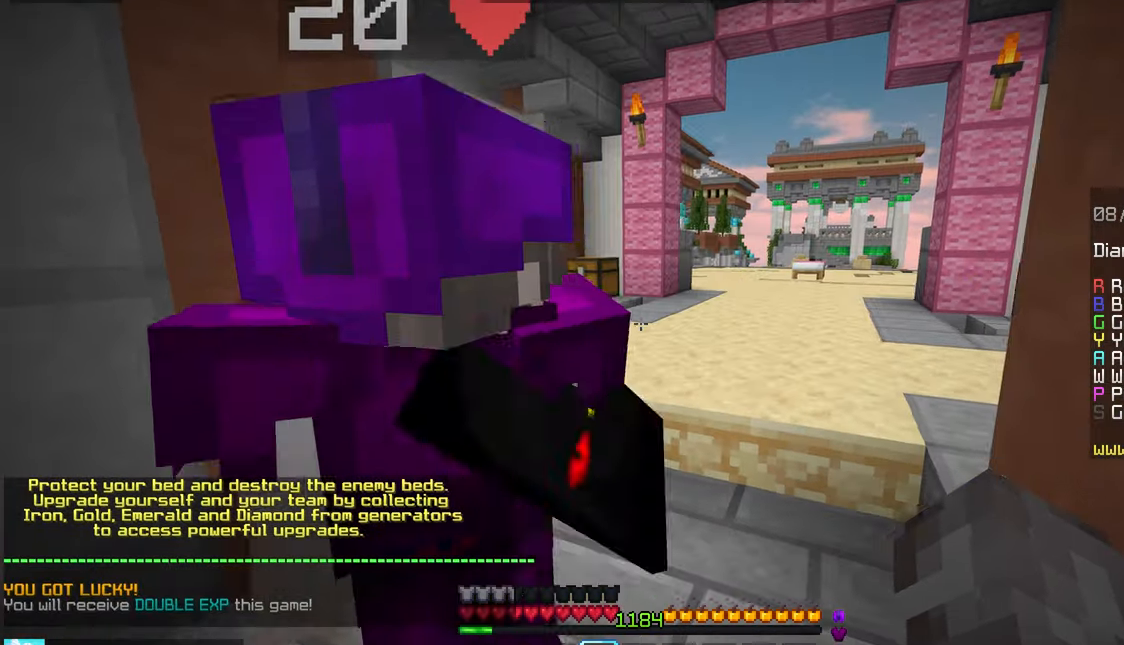
{"keys": [], "mouse": [], "events": [[67, "down", "up"]]}
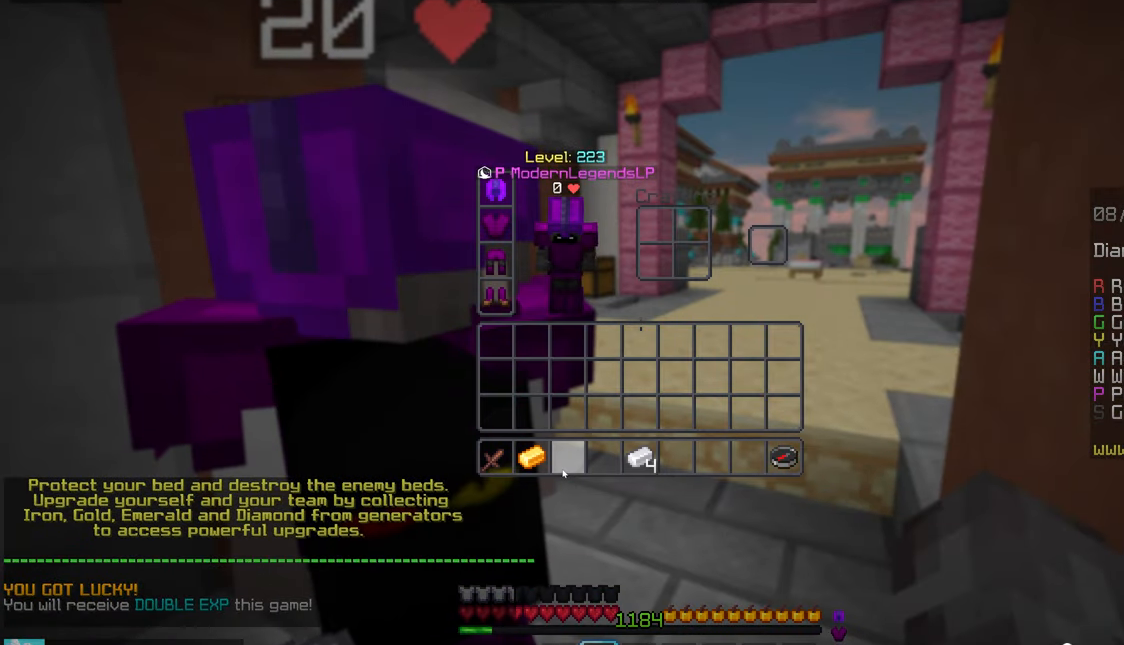
{"keys": [], "mouse": [], "events": []}
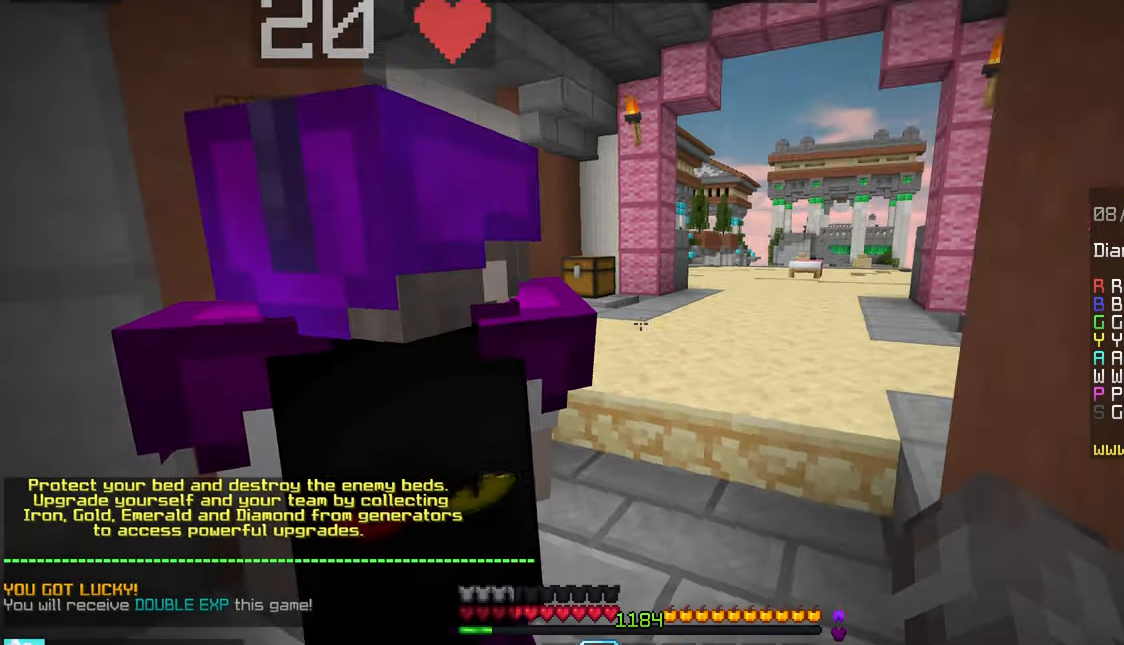
{"keys": [], "mouse": [], "events": []}
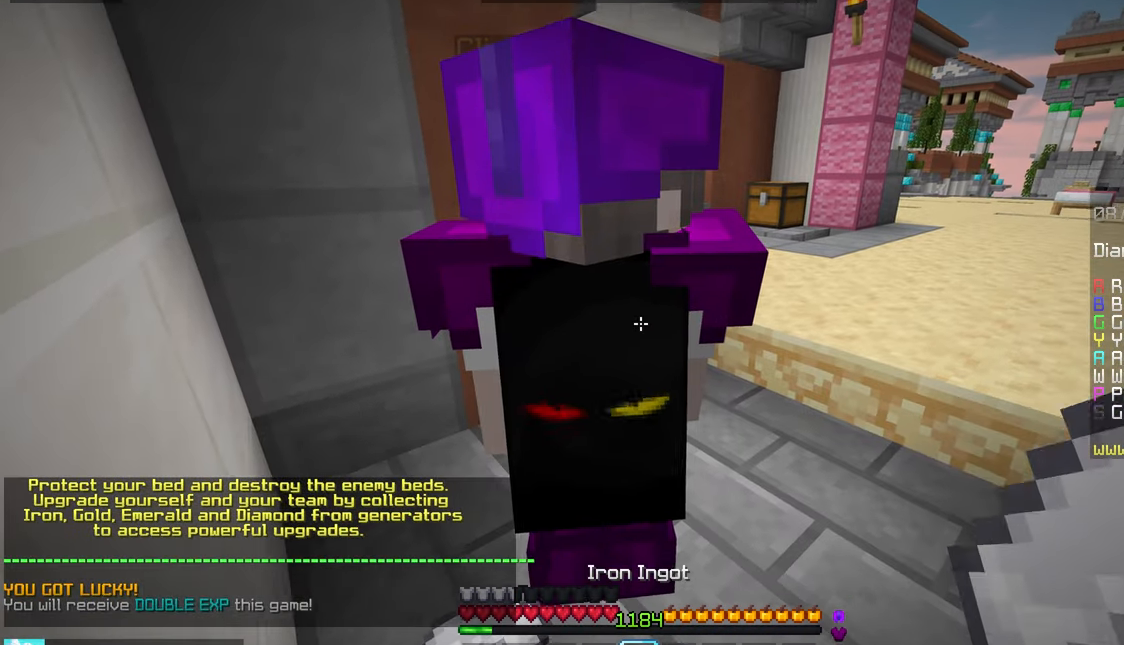
{"keys": [], "mouse": [], "events": []}
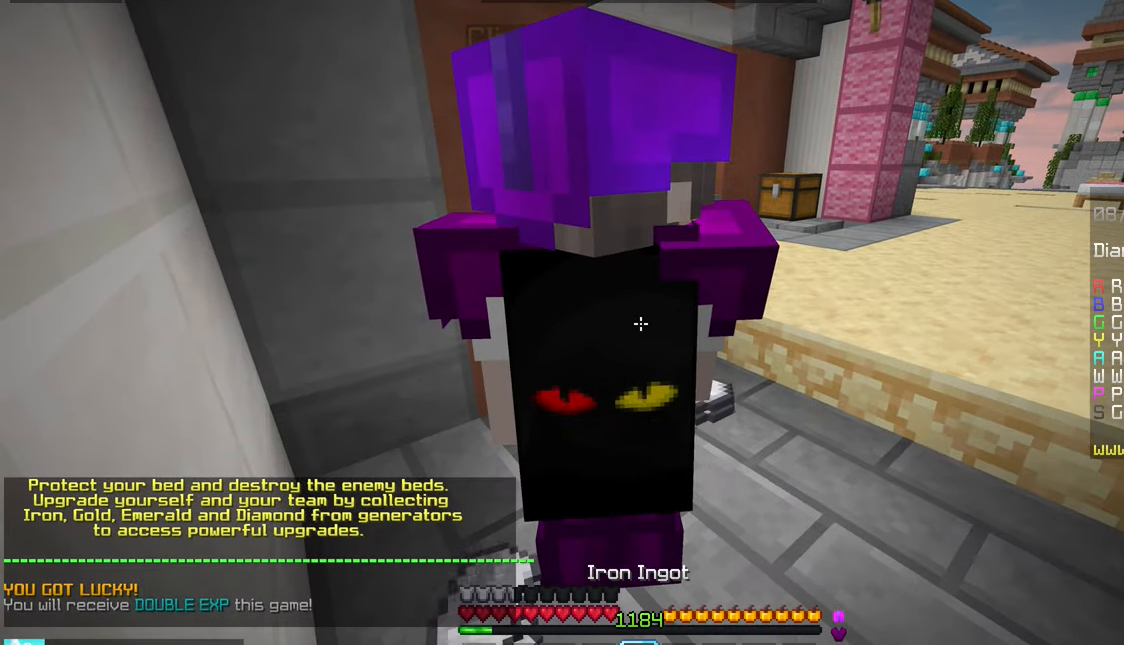
{"keys": [], "mouse": [], "events": []}
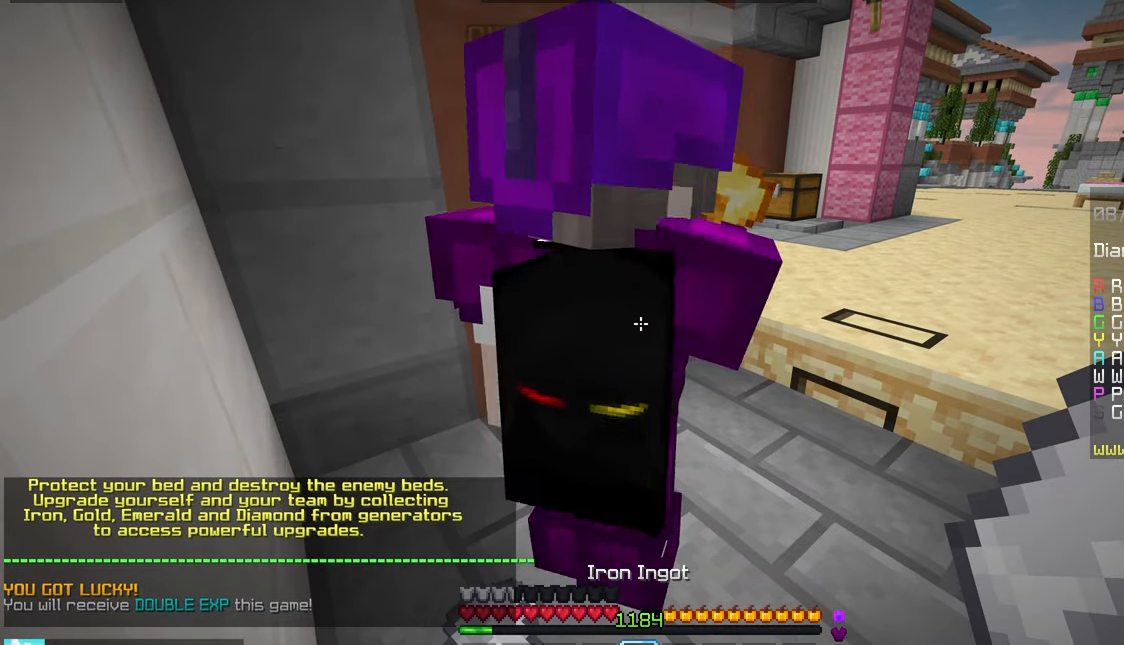
{"keys": ["up"], "mouse": [], "events": [[83, "up", "down"]]}
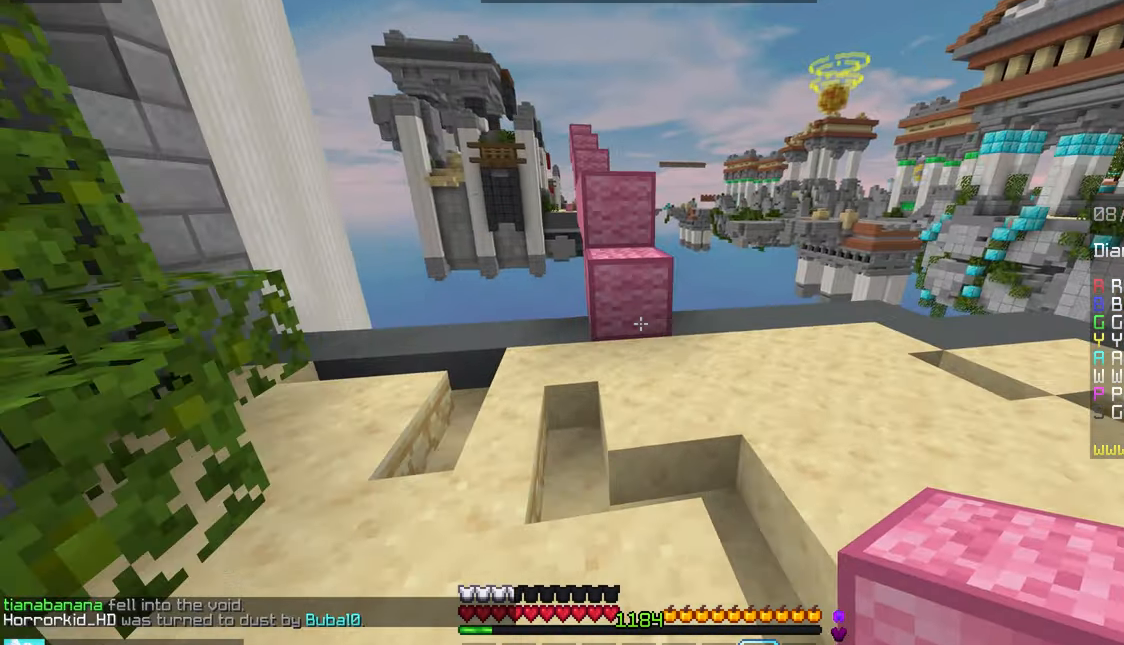
{"keys": ["up"], "mouse": [], "events": [[83, "mouse_right", "down"], [150, "space", "down"], [183, "mouse_right", "up"], [317, "space", "up"]]}
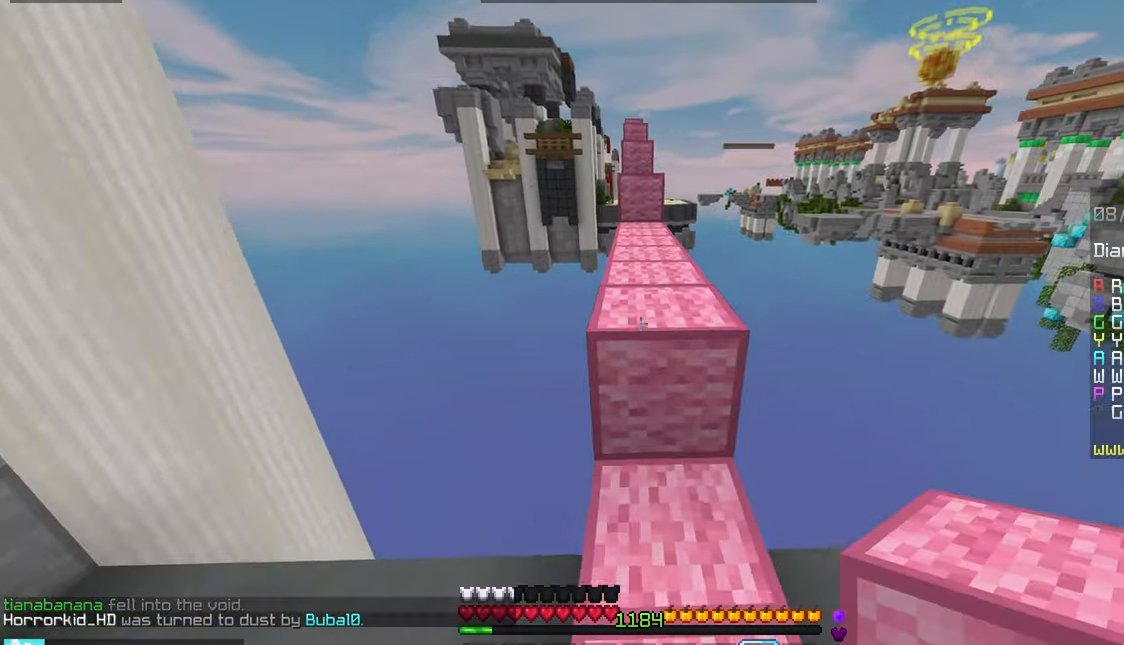
{"keys": ["up"], "mouse": [], "events": [[33, "space", "down"], [417, "space", "up"]]}
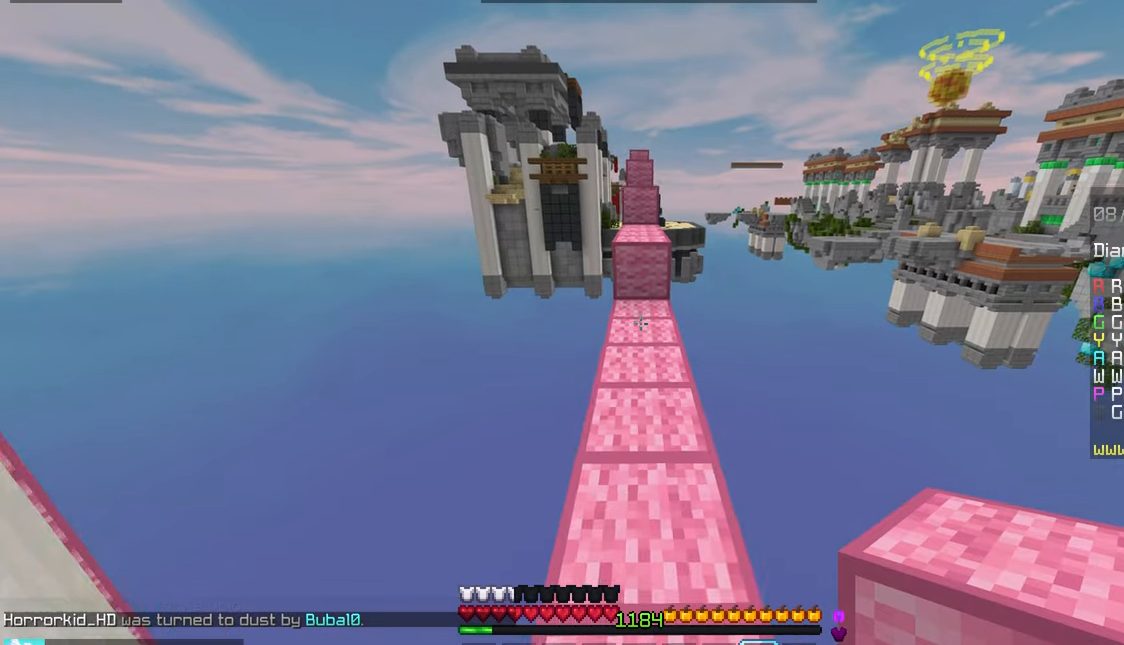
{"keys": [], "mouse": [], "events": [[284, "left", "down"], [400, "left", "up"], [400, "up", "up"]]}
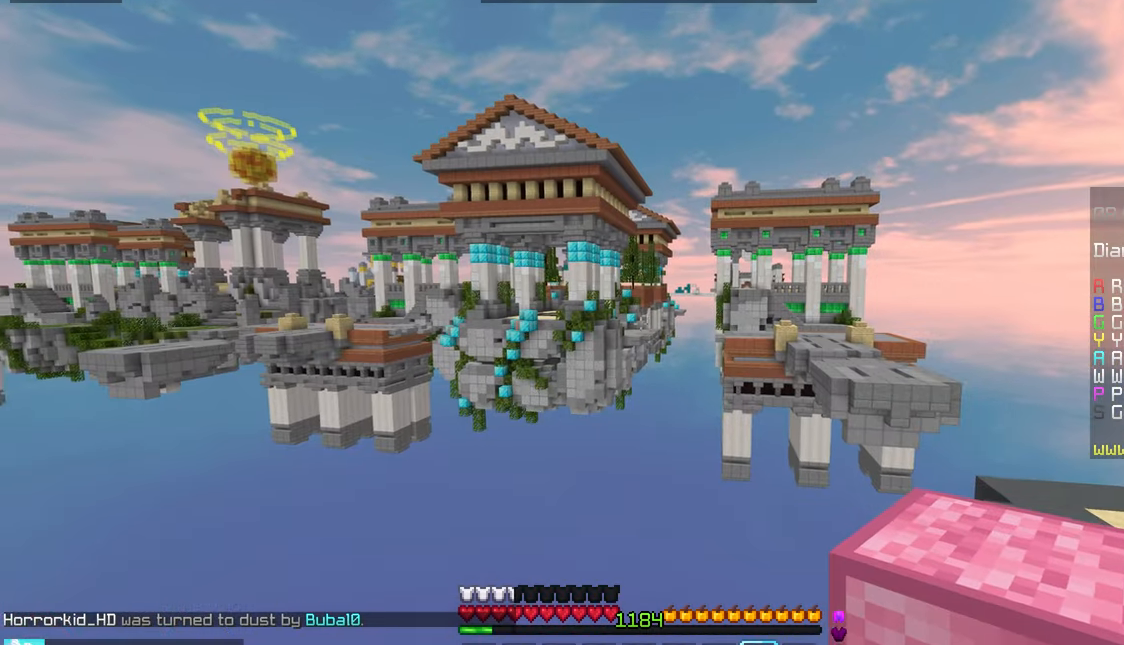
{"keys": [], "mouse": [], "events": []}
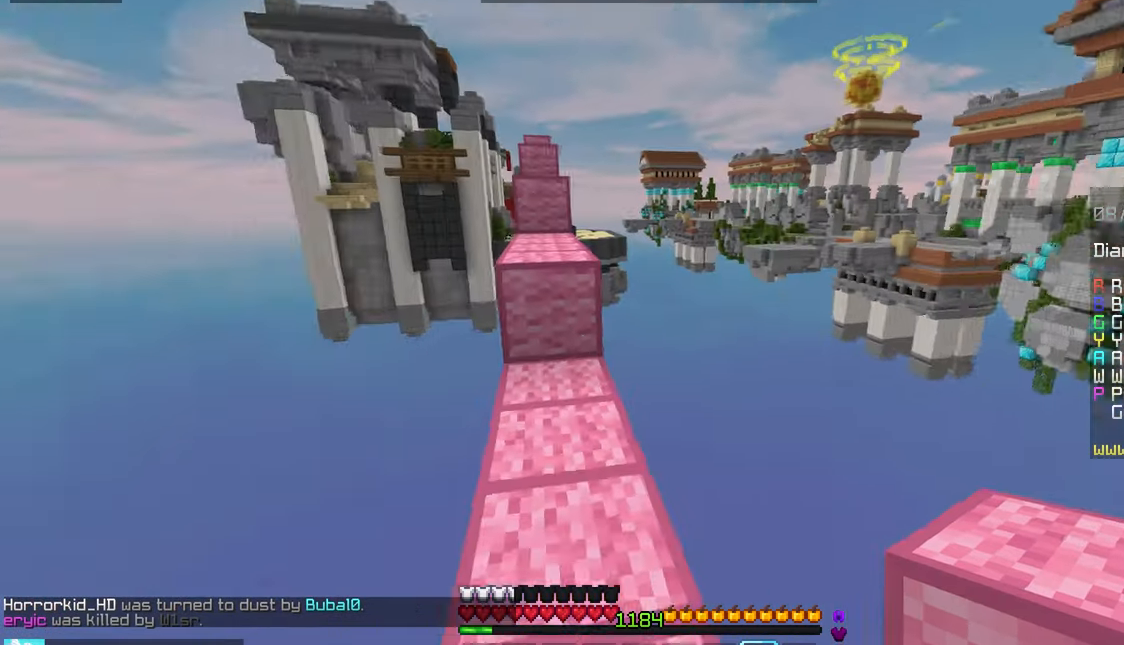
{"keys": ["space", "up"], "mouse": [], "events": [[17, "up", "down"], [417, "space", "down"]]}
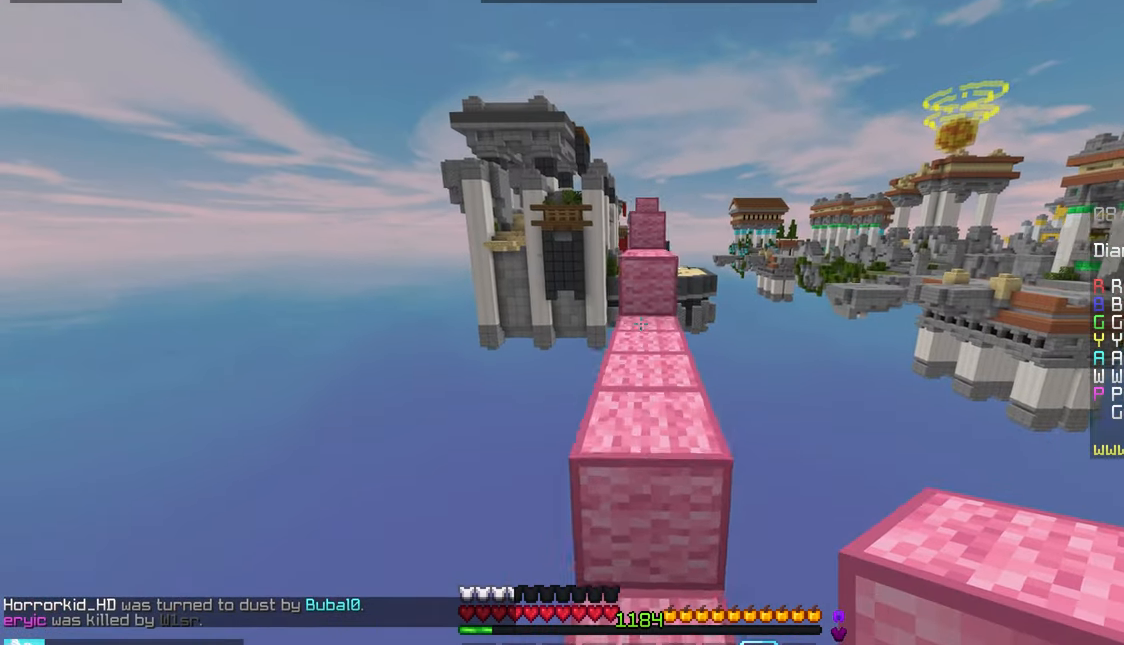
{"keys": ["up"], "mouse": [], "events": [[267, "space", "up"]]}
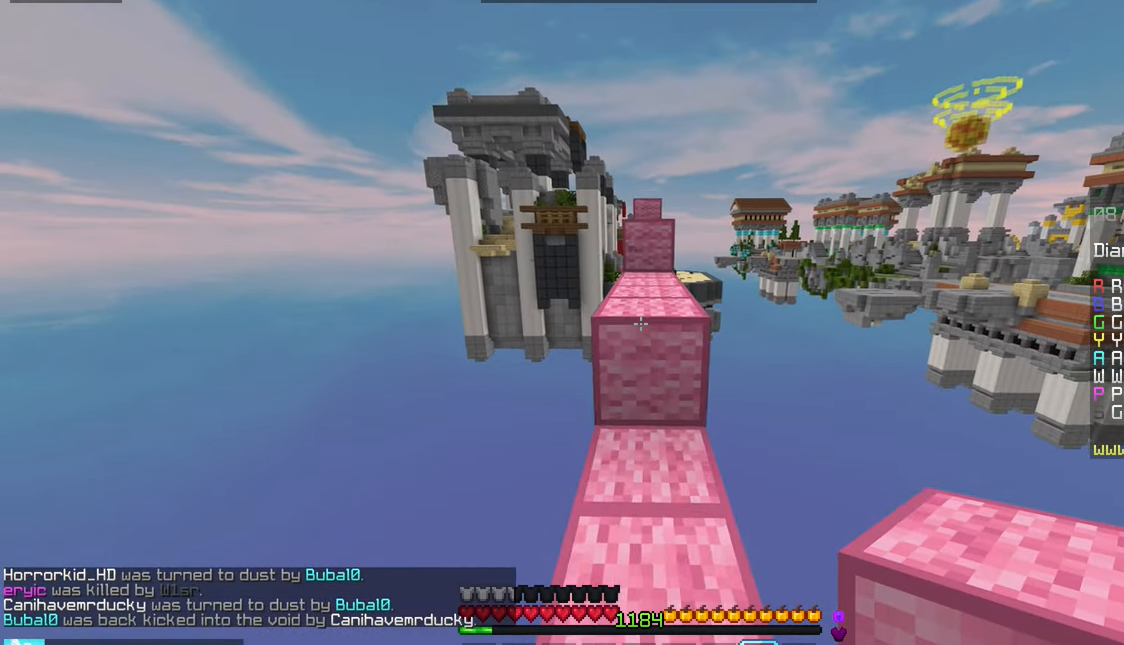
{"keys": ["space", "up"], "mouse": [], "events": [[234, "space", "down"]]}
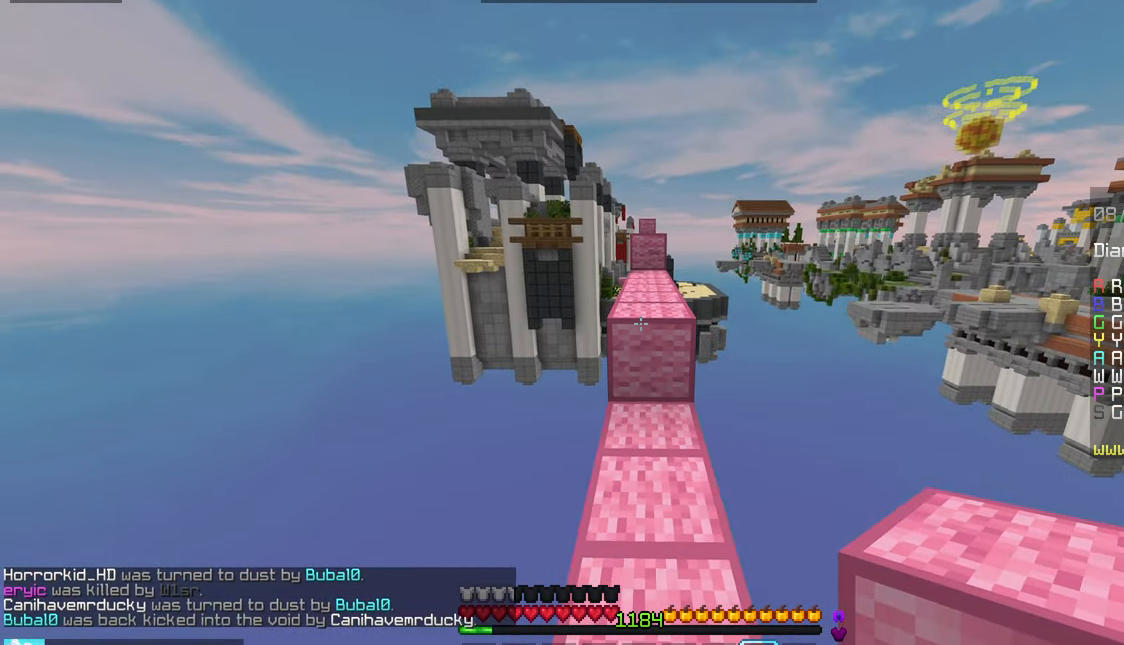
{"keys": ["space", "up"], "mouse": [], "events": [[67, "space", "up"], [317, "space", "down"]]}
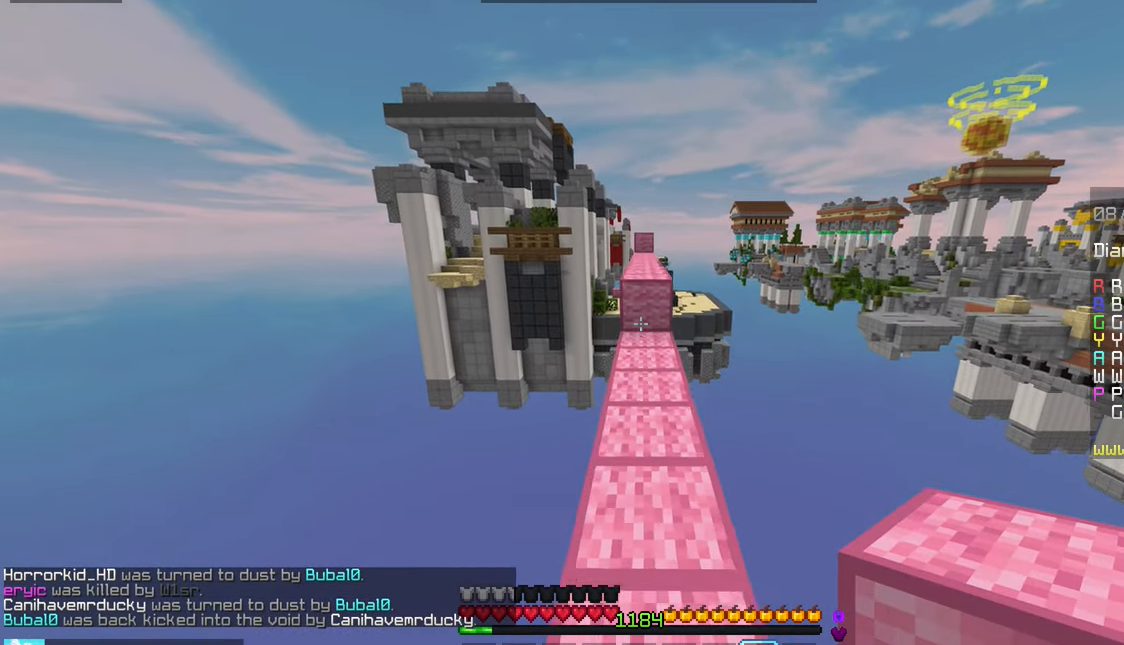
{"keys": ["up"], "mouse": [], "events": [[50, "space", "up"]]}
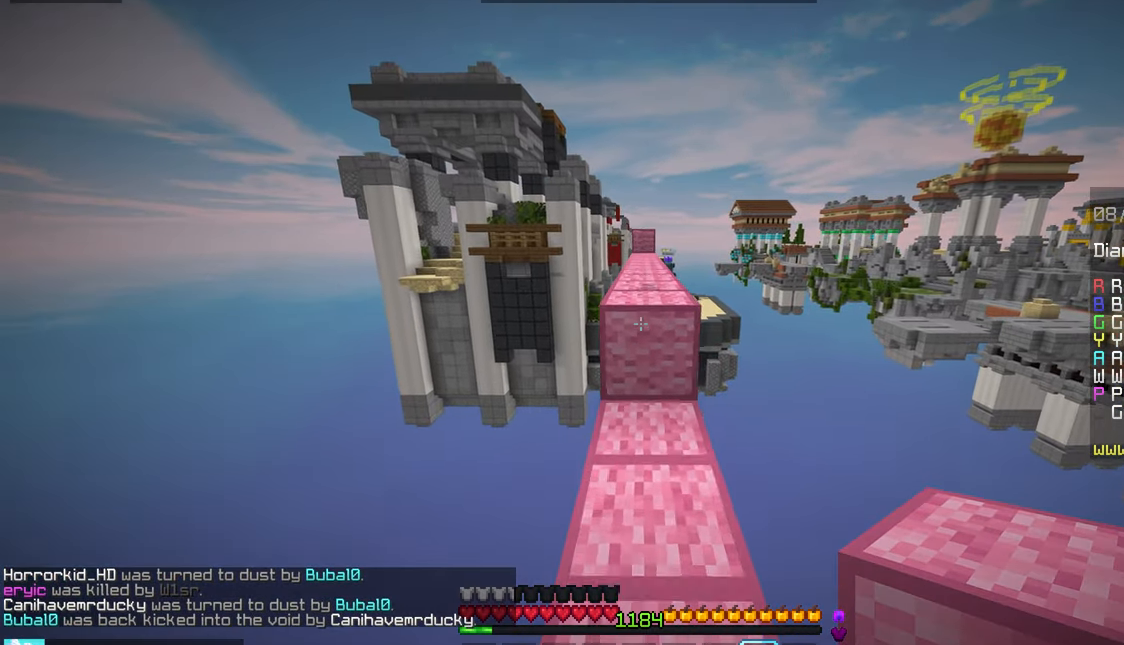
{"keys": ["space", "up"], "mouse": [], "events": [[267, "space", "down"]]}
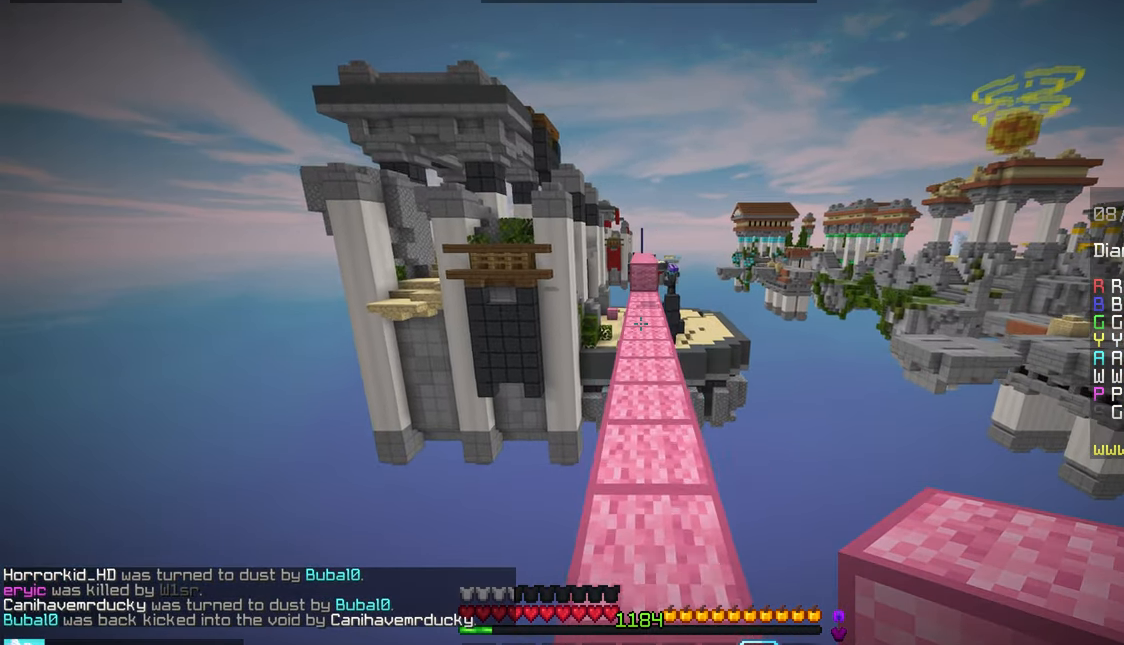
{"keys": ["space", "up"], "mouse": [], "events": []}
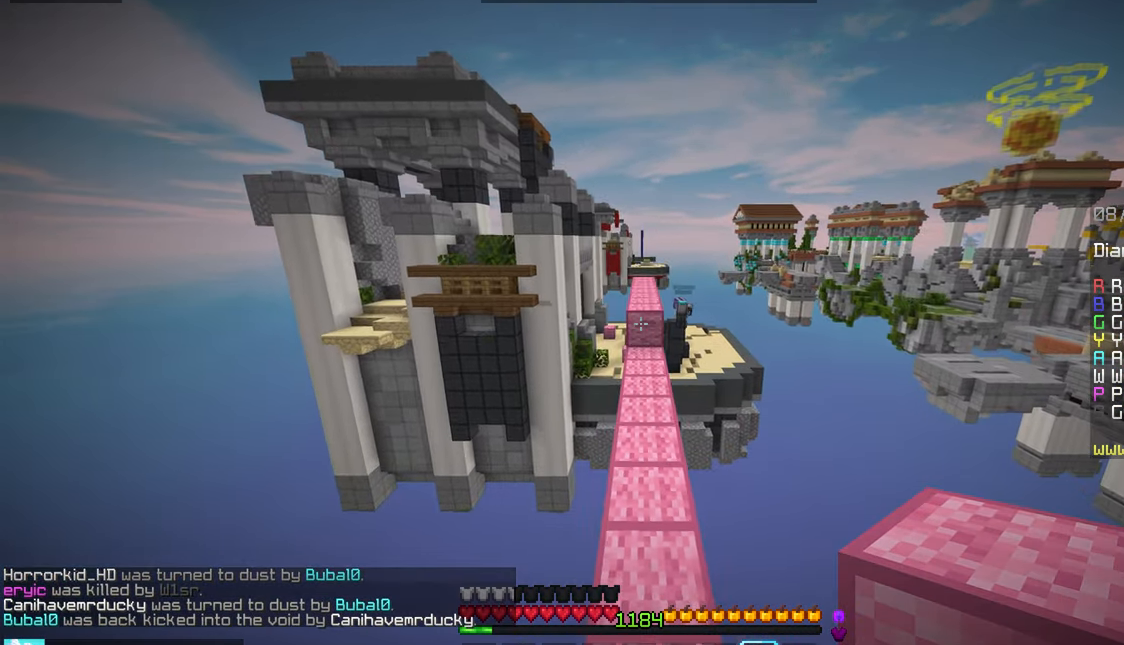
{"keys": ["space", "up"], "mouse": [], "events": []}
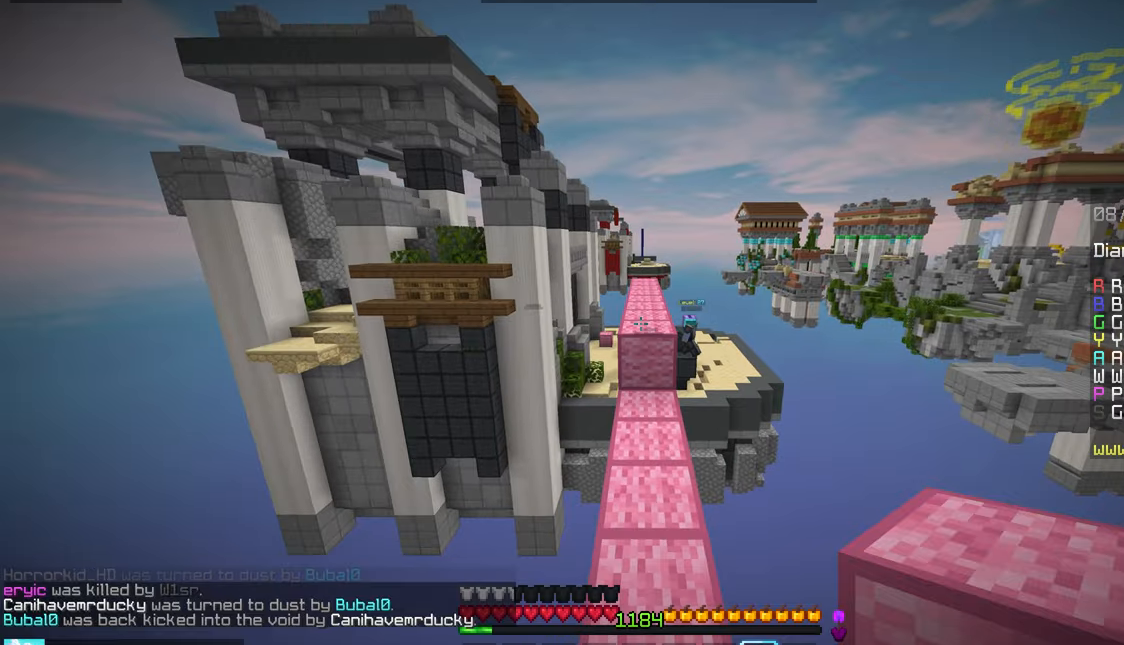
{"keys": ["space", "up"], "mouse": [], "events": [[33, "space", "up"], [416, "space", "down"]]}
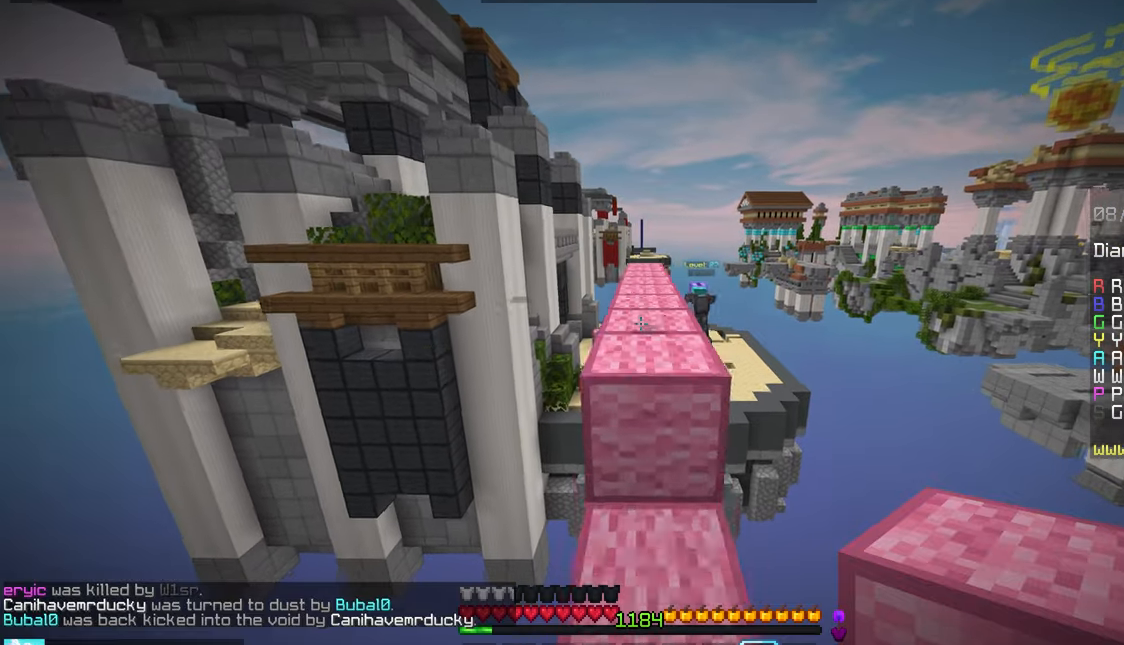
{"keys": ["up"], "mouse": [], "events": [[183, "space", "up"]]}
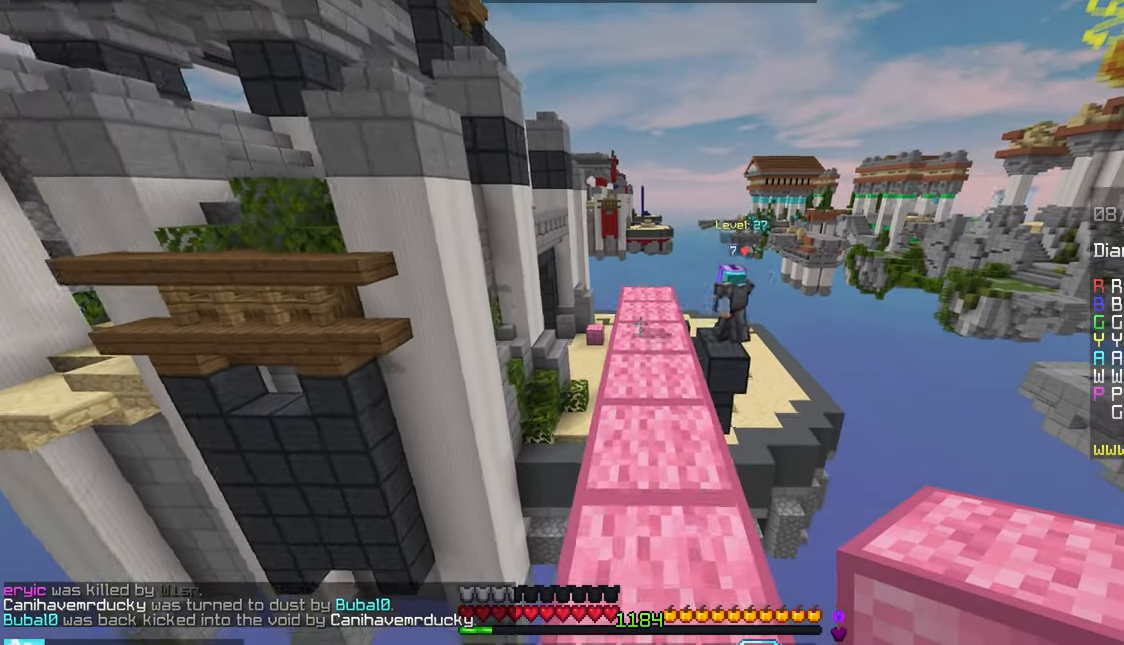
{"keys": ["up"], "mouse": ["right"], "events": [[433, "mouse_right", "down"]]}
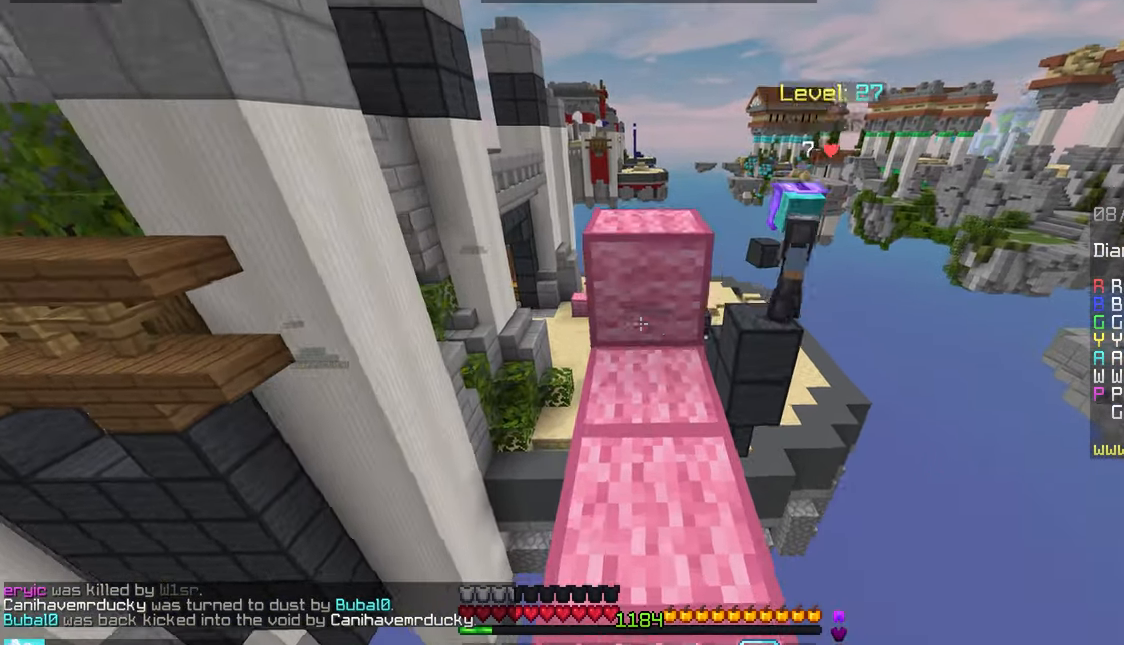
{"keys": ["up"], "mouse": ["left", "right"], "events": [[66, "mouse_right", "up"], [66, "space", "down"], [133, "left", "down"], [350, "space", "up"], [433, "left", "up"], [466, "mouse_left", "down"], [483, "mouse_right", "down"]]}
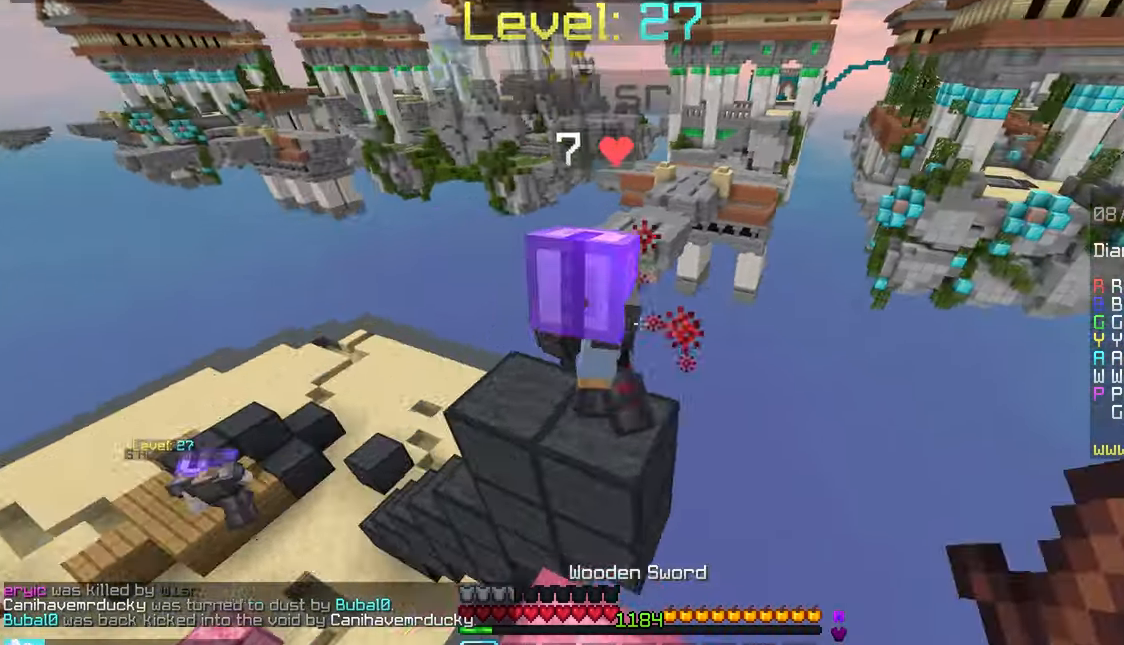
{"keys": ["up"], "mouse": ["left"], "events": [[50, "space", "down"], [83, "left", "down"], [83, "mouse_right", "up"], [300, "mouse_left", "up"], [316, "space", "up"], [333, "left", "up"], [350, "up", "up"], [366, "mouse_left", "down"], [500, "up", "down"]]}
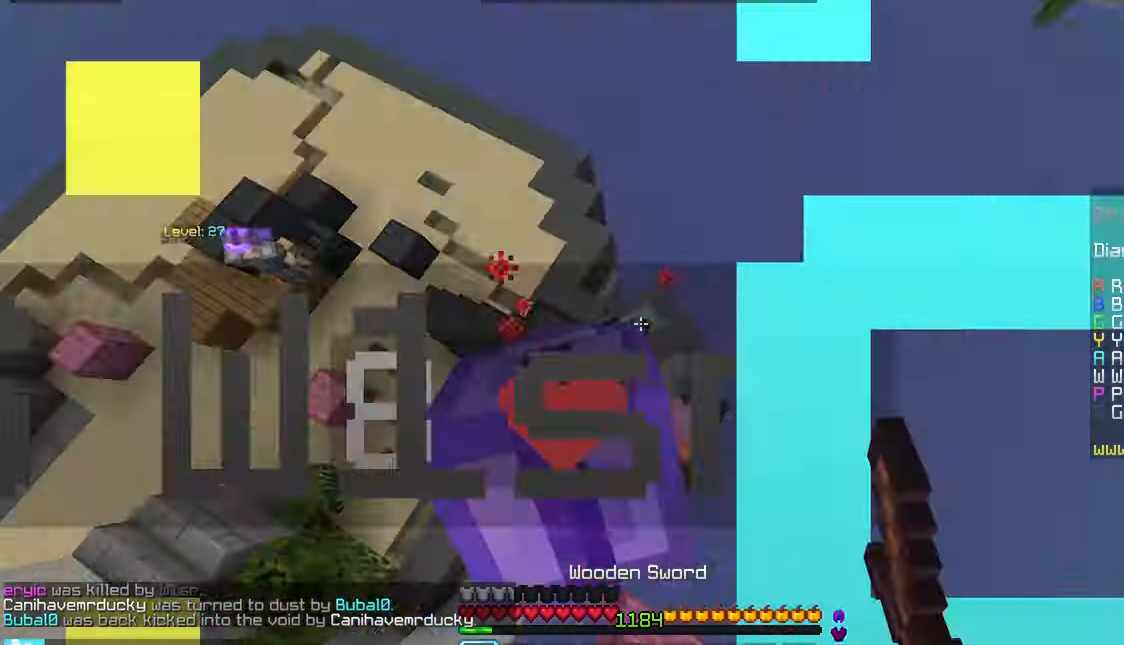
{"keys": ["left", "up"], "mouse": [], "events": [[200, "mouse_left", "up"], [216, "left", "down"]]}
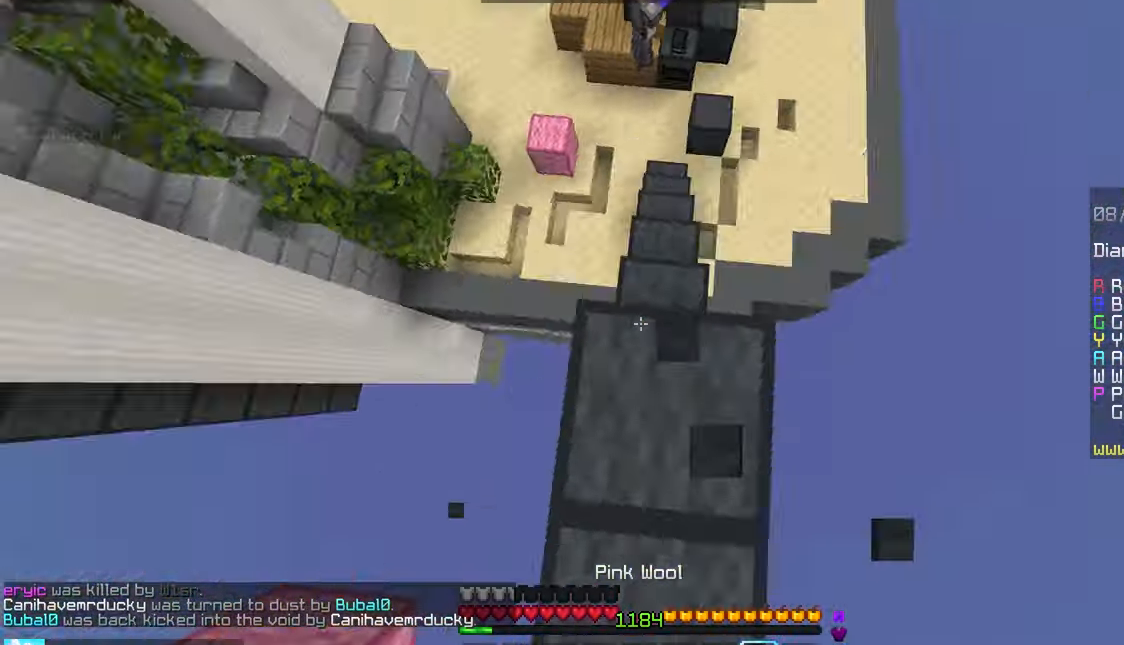
{"keys": ["up"], "mouse": [], "events": [[216, "left", "up"]]}
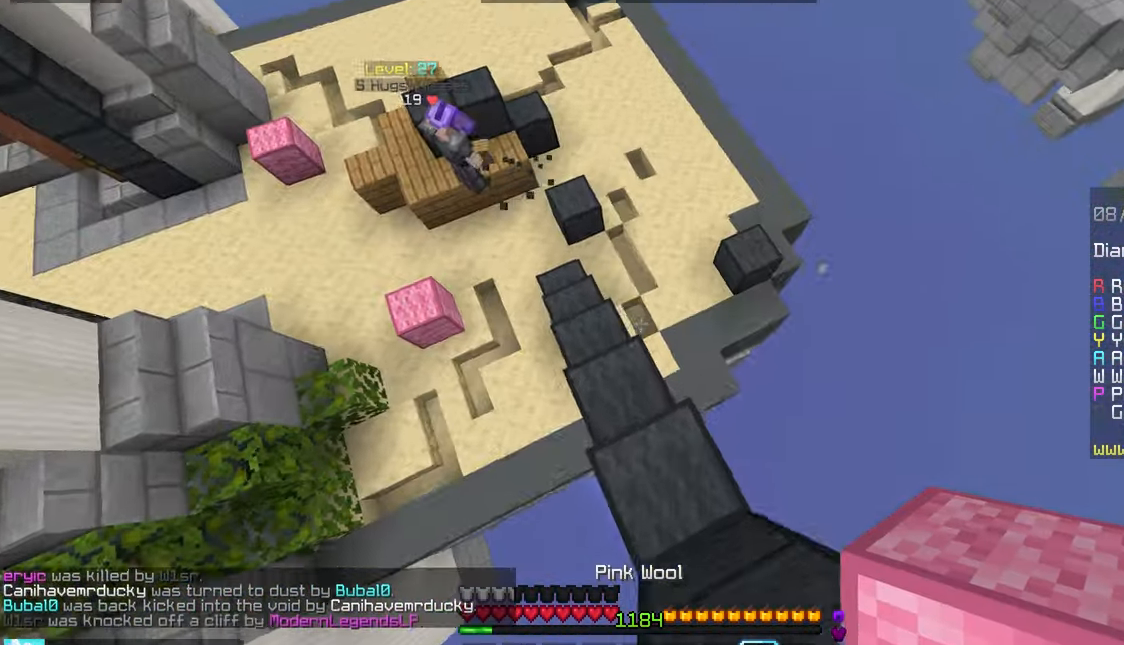
{"keys": ["left", "up"], "mouse": [], "events": [[33, "left", "down"]]}
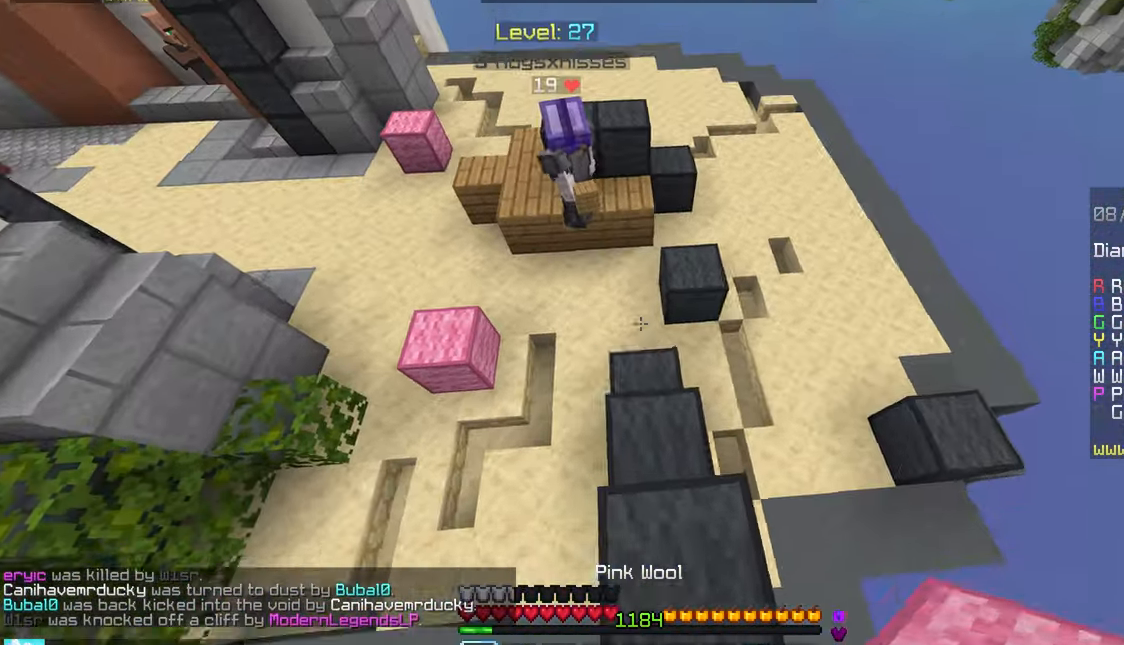
{"keys": ["left", "up"], "mouse": [], "events": []}